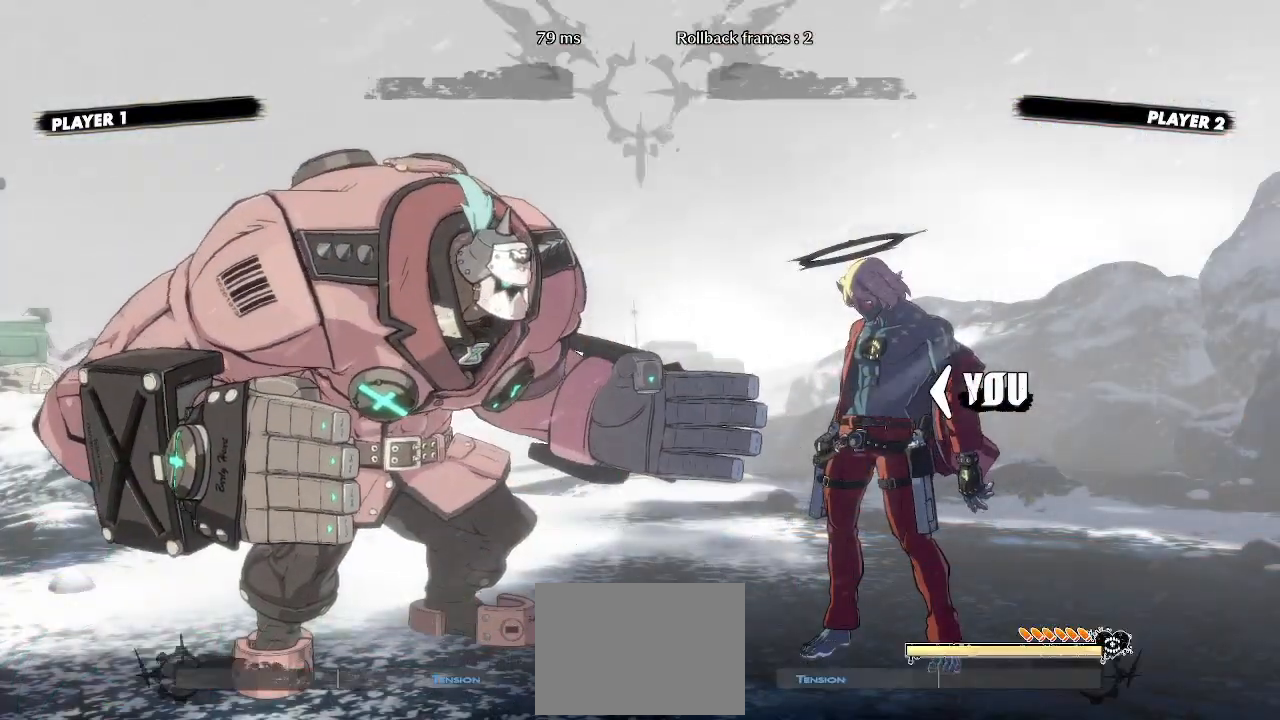
Gameplay with a controller (arcade stick); each line is a JSON object with the inputs held at the frame after it (dt_ms = milliseconds from this image to that frame). "events" lists button and stick changes between this image and that frame as [ms after this image, input, new state], when the widget could be followed in between. Not read: HS L3 R3 S other_buttons.
{"dt_ms": 1000, "buttons": ["DPAD_LEFT"]}
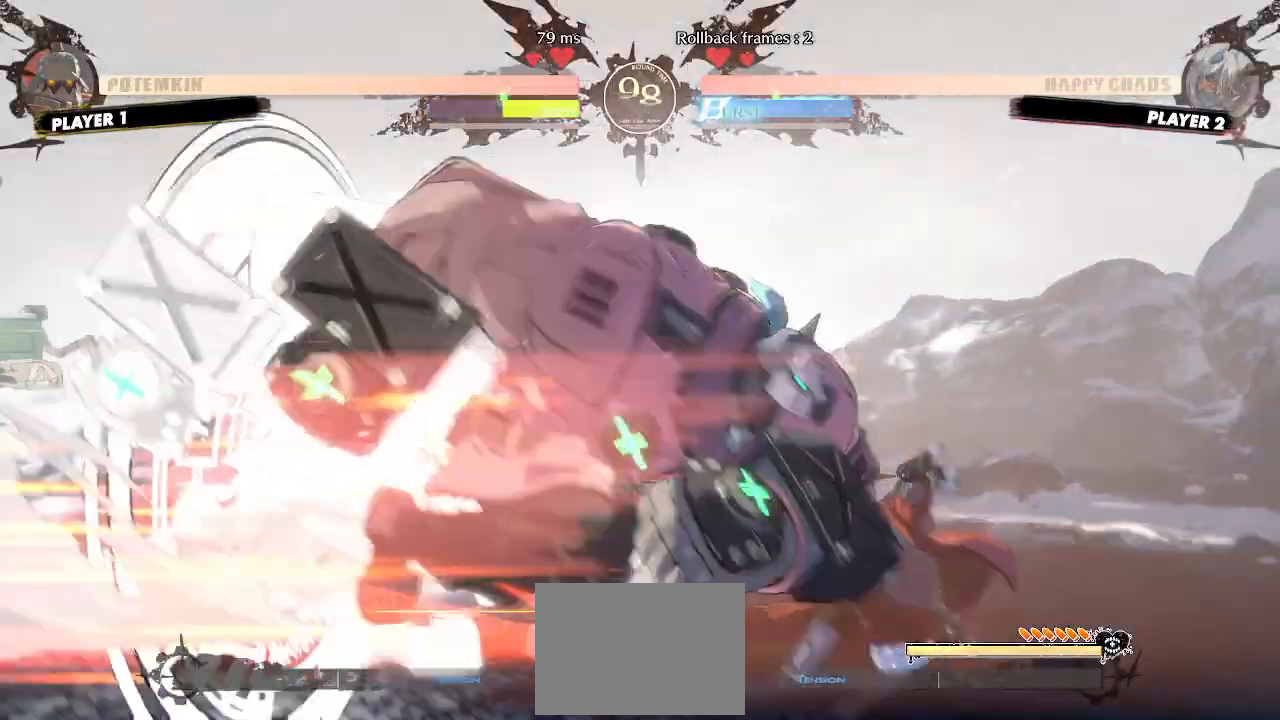
{"dt_ms": 1000, "buttons": ["DPAD_RIGHT"]}
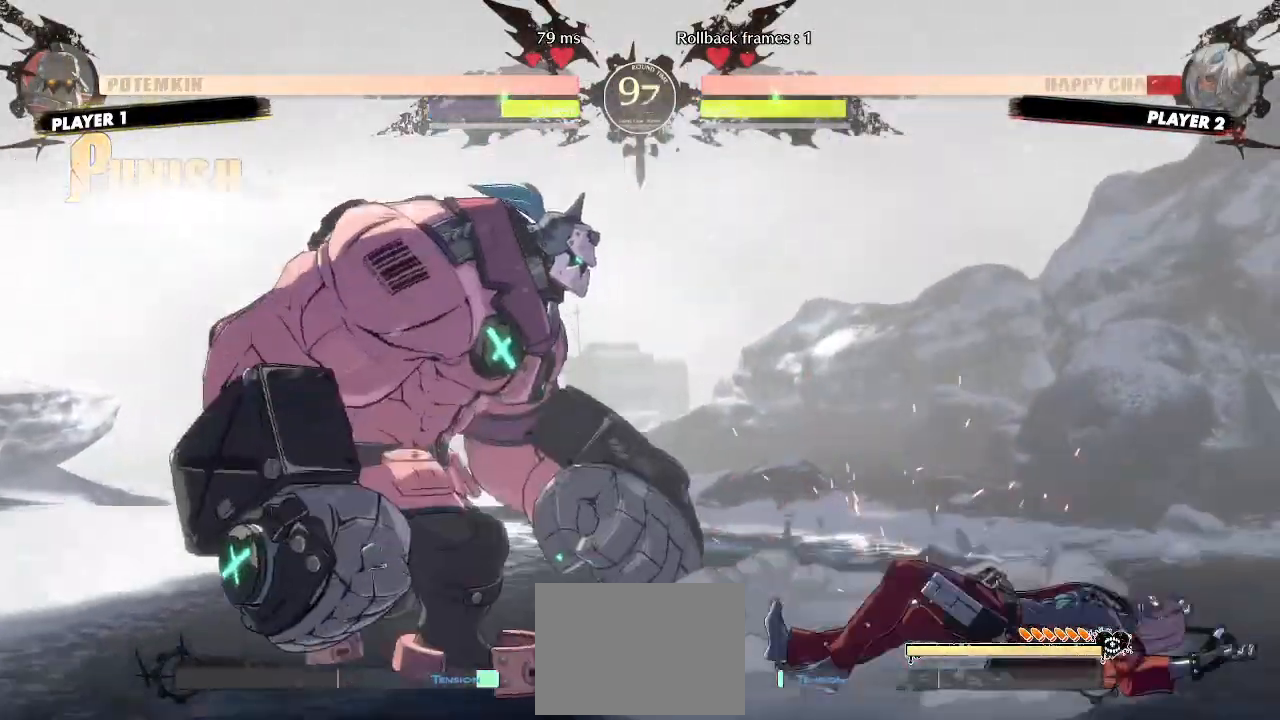
{"dt_ms": 500, "buttons": ["DPAD_DOWN", "DPAD_RIGHT"], "events": [[383, "DPAD_DOWN", "down"]]}
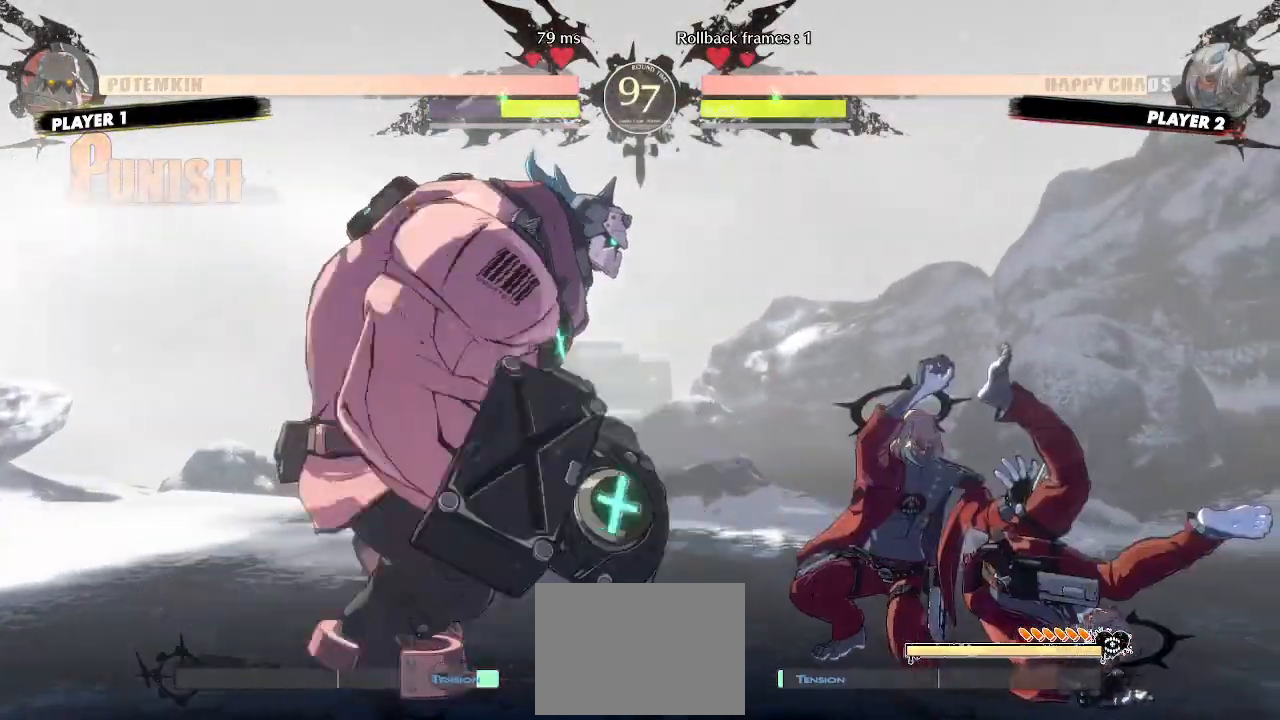
{"dt_ms": 500, "buttons": ["DPAD_RIGHT"]}
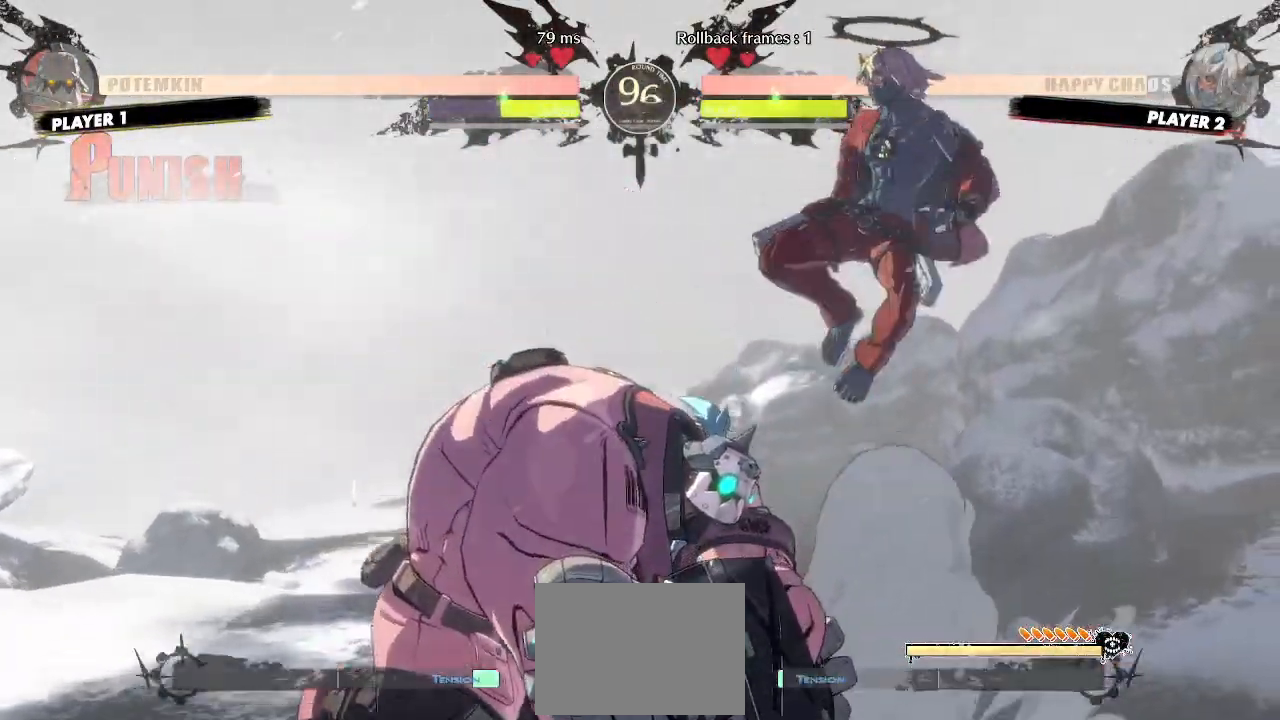
{"dt_ms": 500, "buttons": ["DPAD_DOWN", "K"], "events": [[33, "DPAD_RIGHT", "up"], [383, "DPAD_DOWN", "down"], [450, "K", "down"]]}
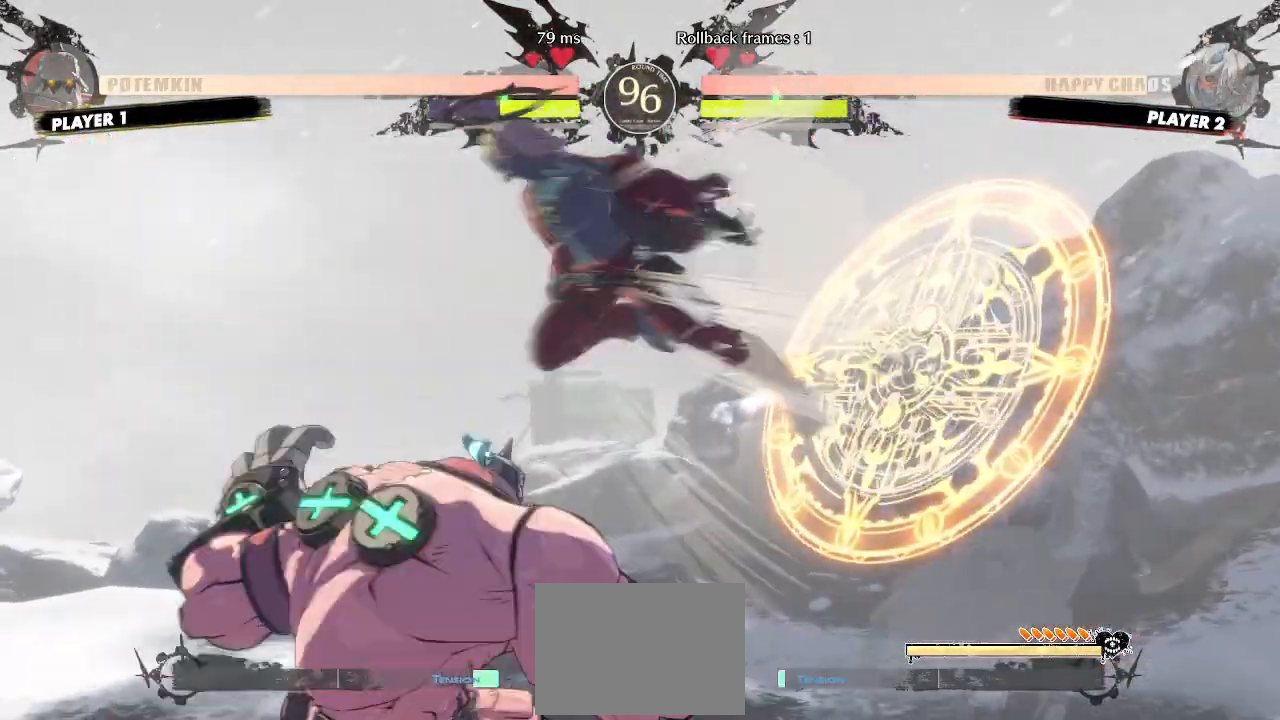
{"dt_ms": 500, "buttons": ["DPAD_RIGHT"], "events": [[17, "K", "up"], [67, "DPAD_DOWN", "up"], [383, "DPAD_RIGHT", "down"]]}
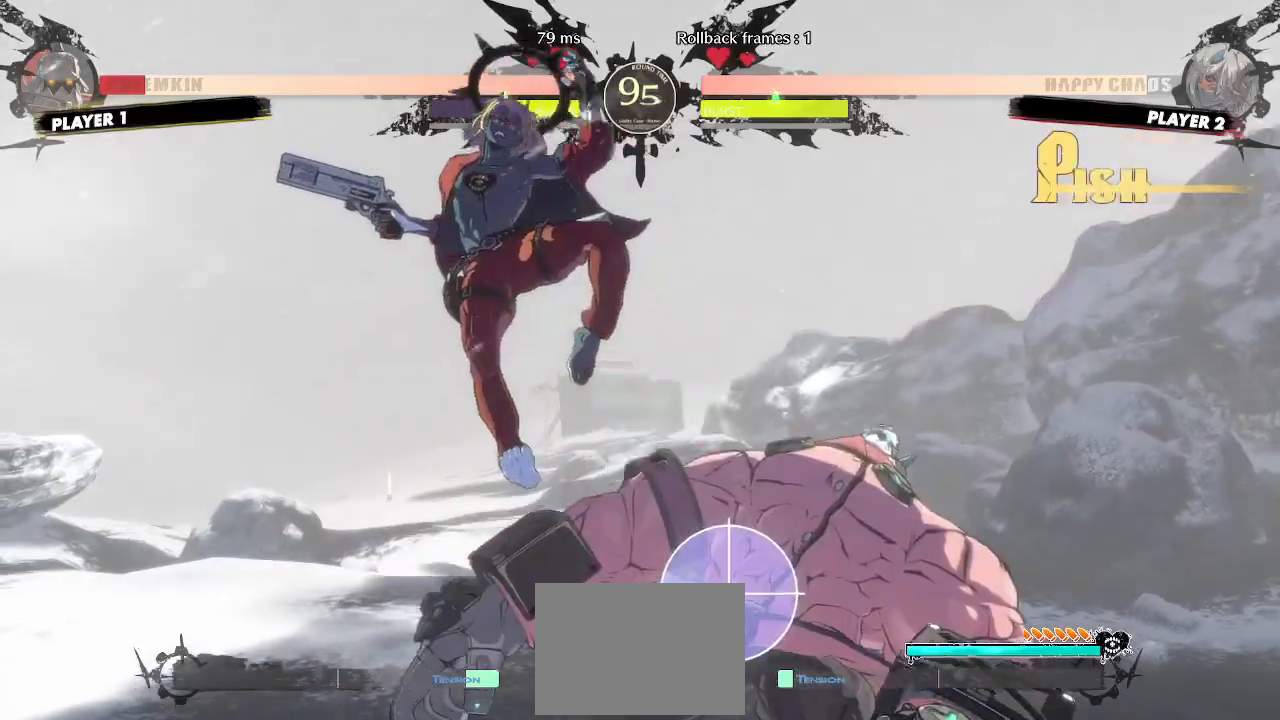
{"dt_ms": 500, "buttons": ["DPAD_DOWN"]}
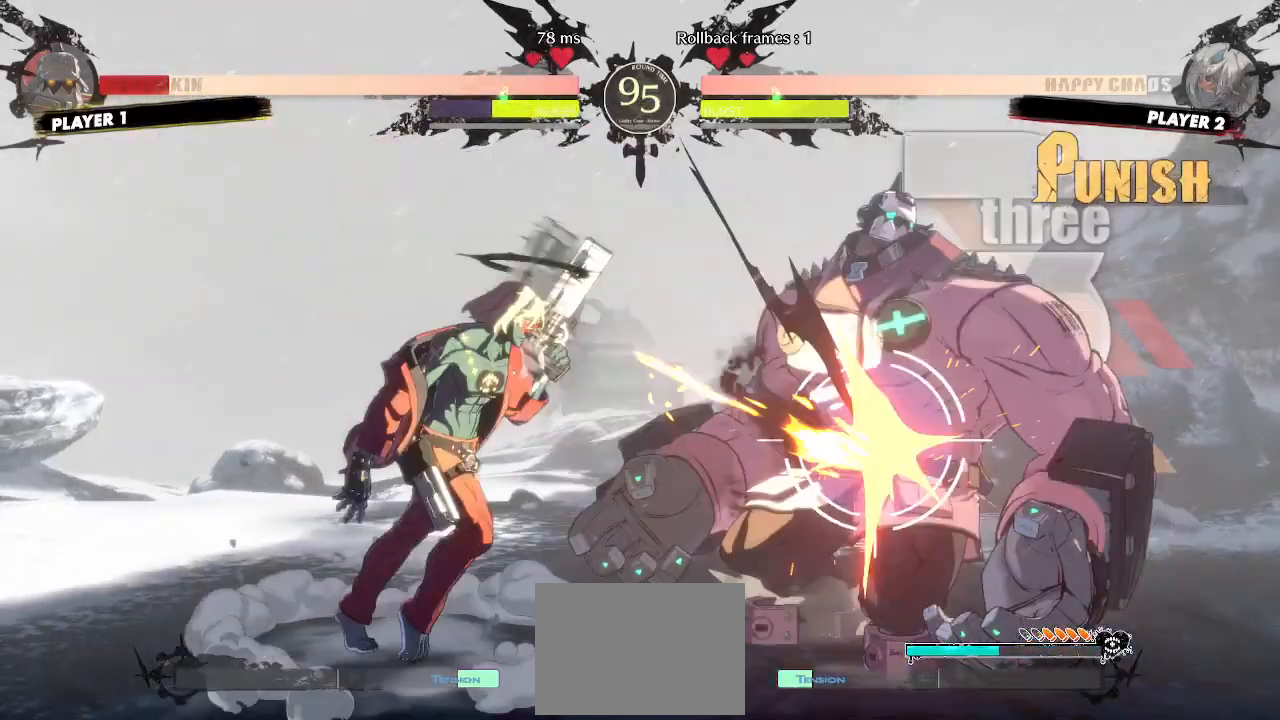
{"dt_ms": 1000, "buttons": []}
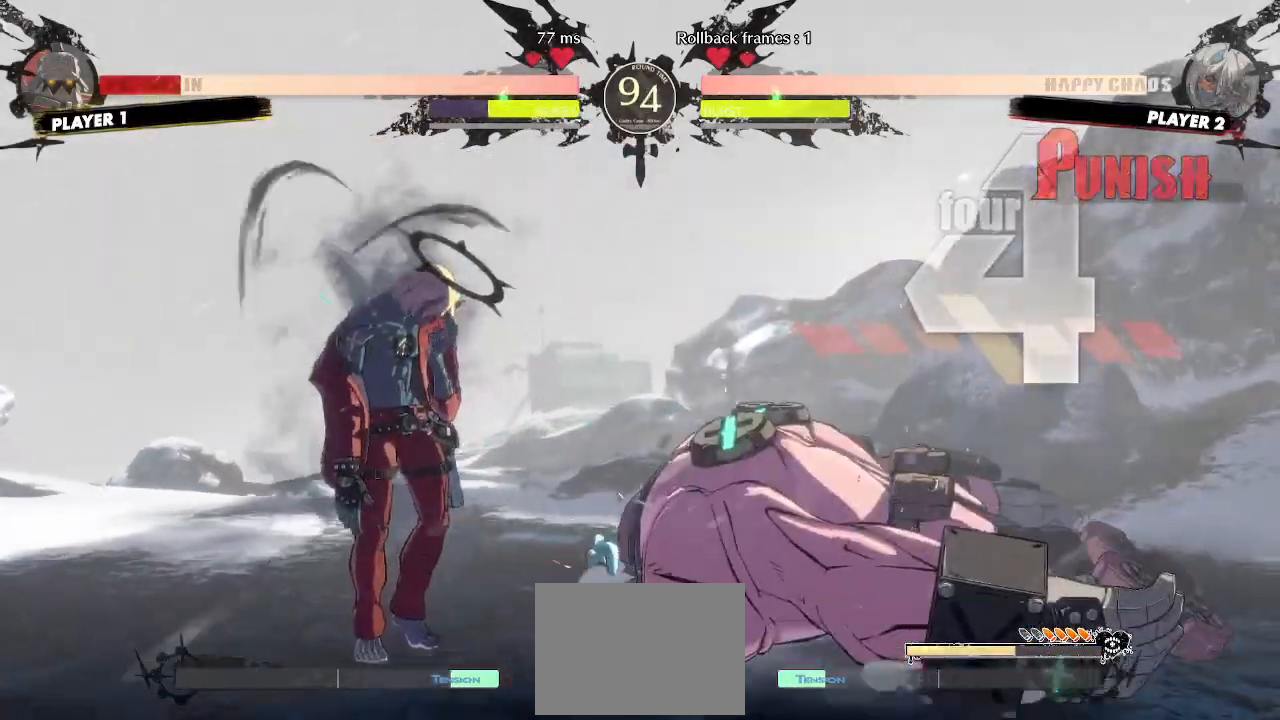
{"dt_ms": 500, "buttons": ["DPAD_DOWN", "DPAD_RIGHT"]}
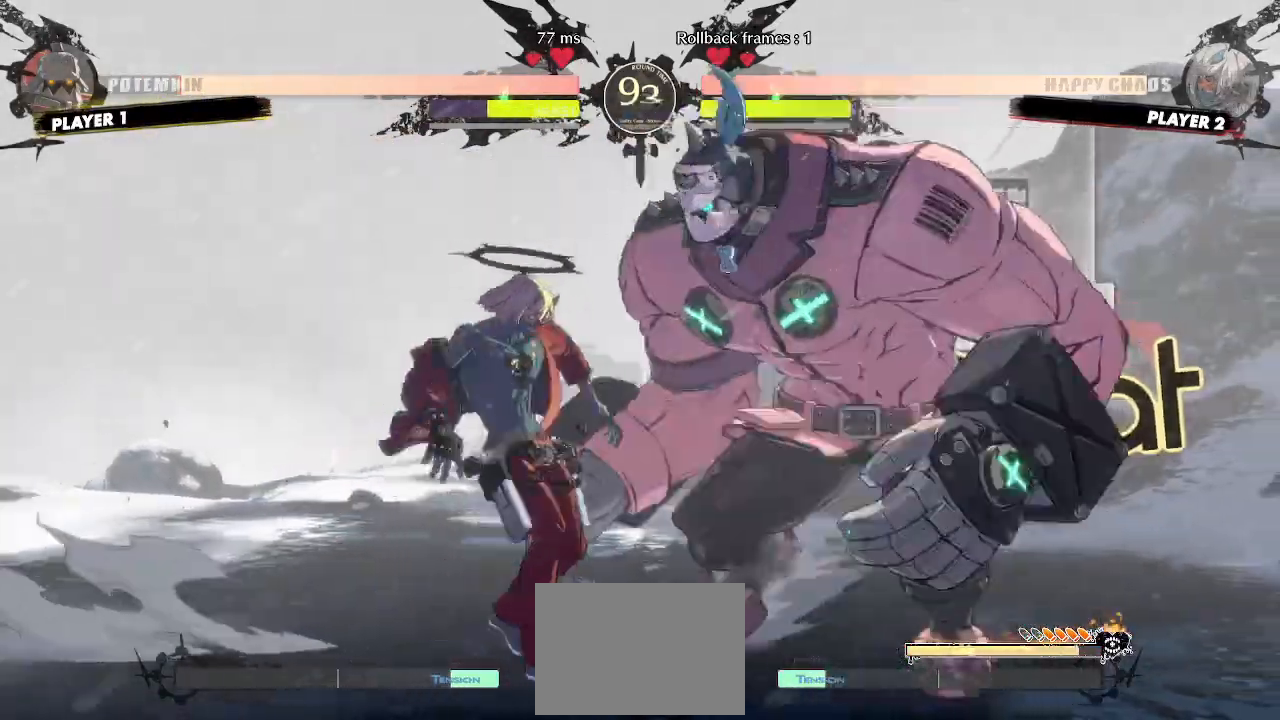
{"dt_ms": 500, "buttons": ["DPAD_DOWN", "DPAD_LEFT"]}
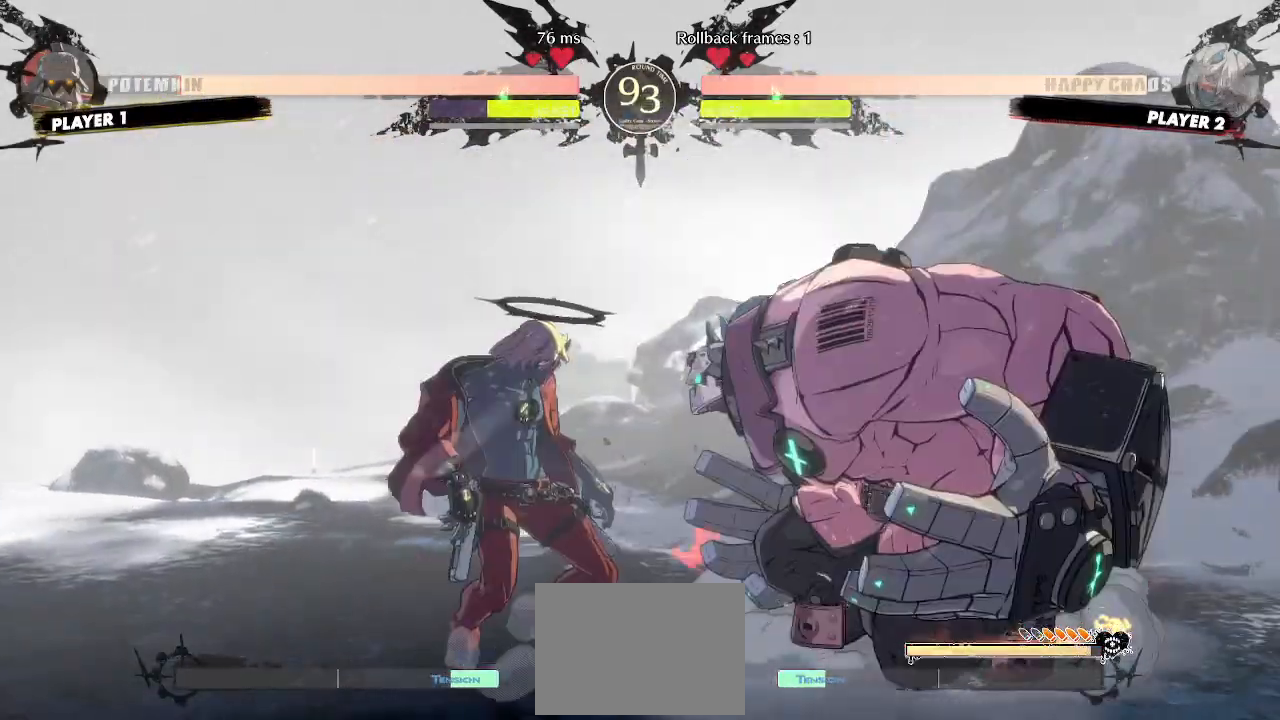
{"dt_ms": 1000, "buttons": []}
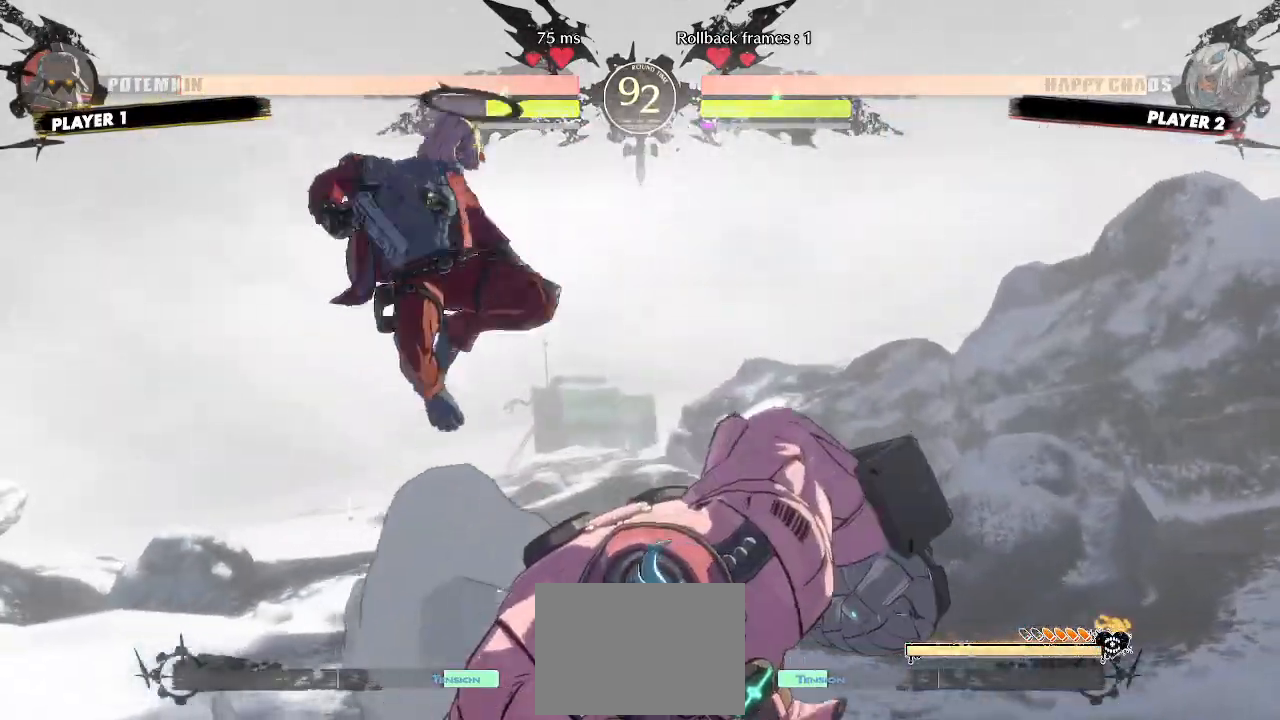
{"dt_ms": 500, "buttons": []}
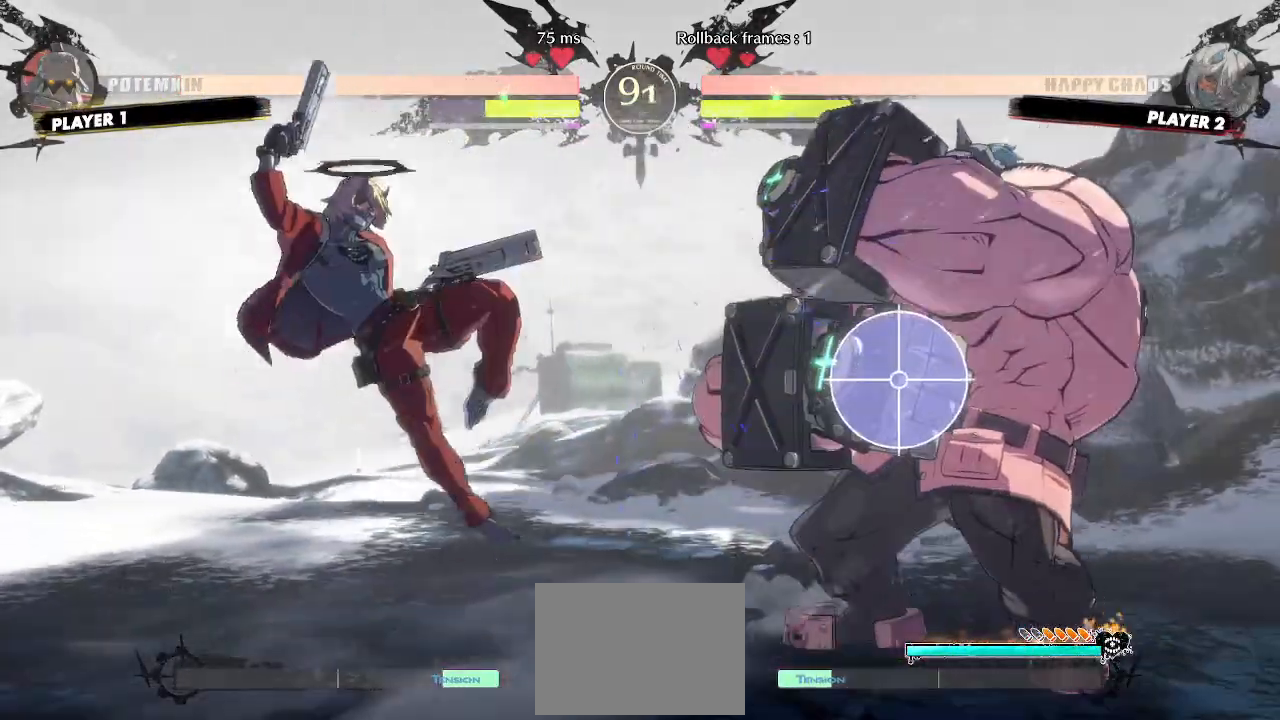
{"dt_ms": 500, "buttons": []}